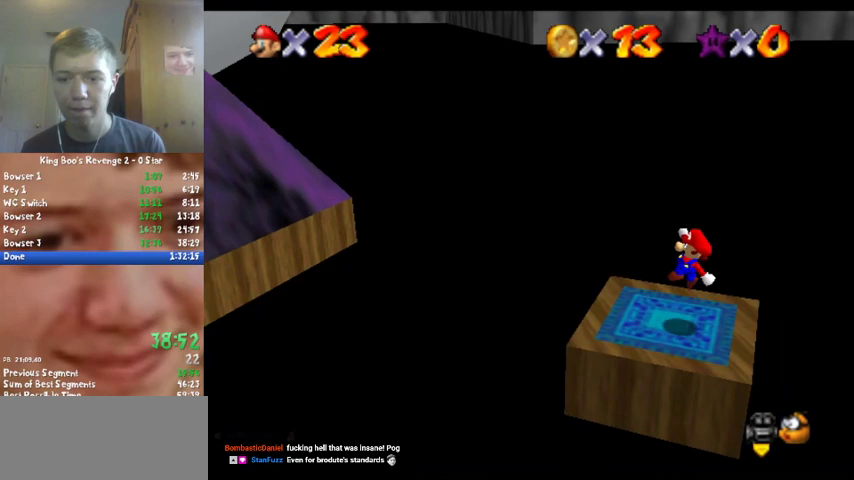
Gameplay with a controller (Nintendo layout); each line is a JSON object with the inputs held at the frame after it. "events" lists button and stick changes between this image and that frame as [ms after this image, input, new state], when the widget could be followed in between. Not read: L3 R3.
{"buttons": ["A"], "left_stick": "left", "events": [[167, "A", "down"]]}
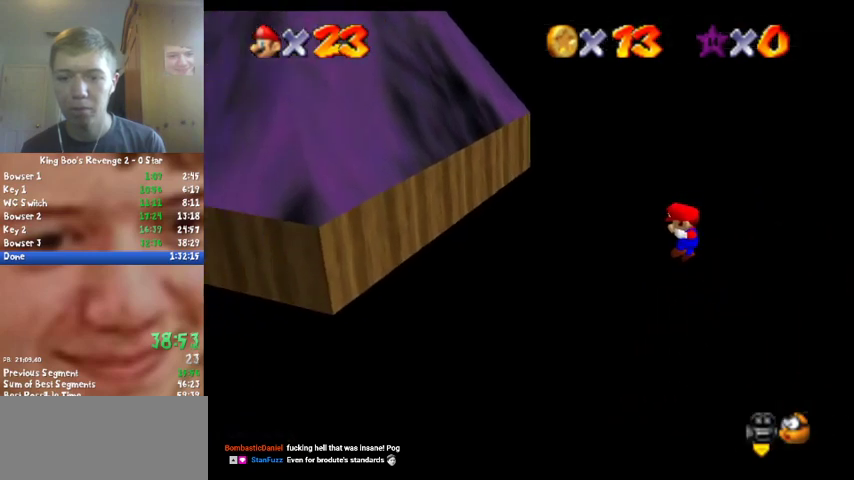
{"buttons": [], "left_stick": "center", "events": [[67, "A", "up"], [100, "left_stick", "center"]]}
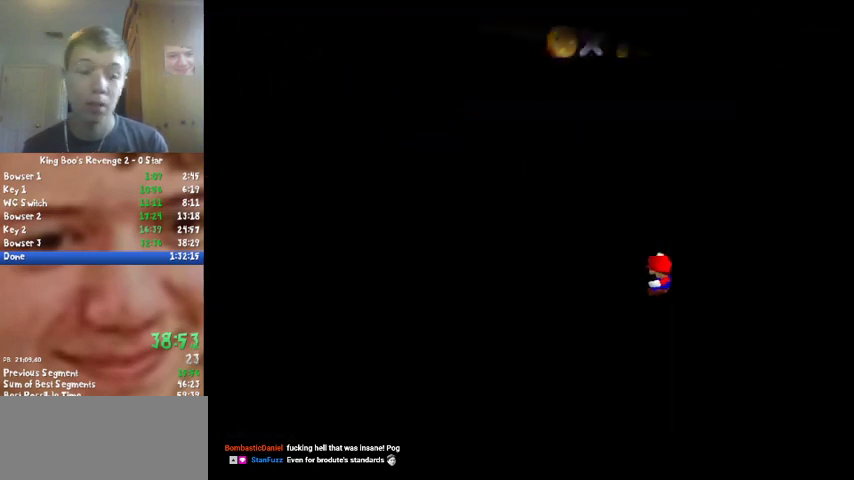
{"buttons": [], "left_stick": "center", "events": []}
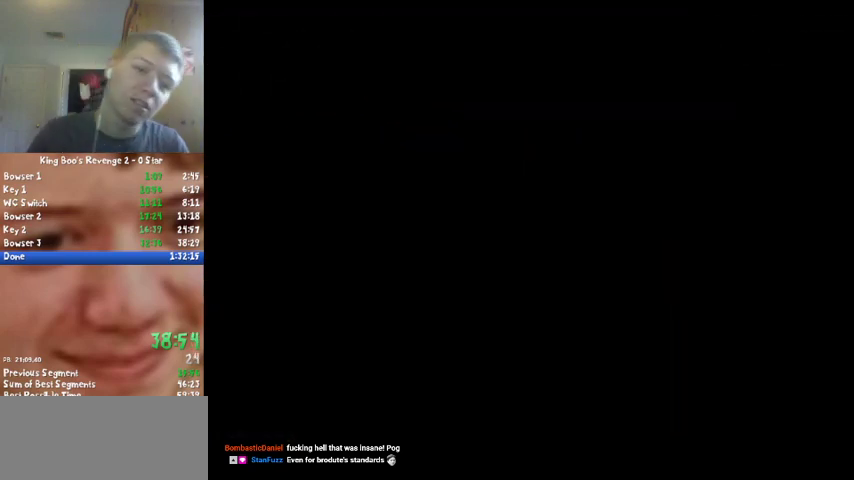
{"buttons": [], "left_stick": "center", "events": []}
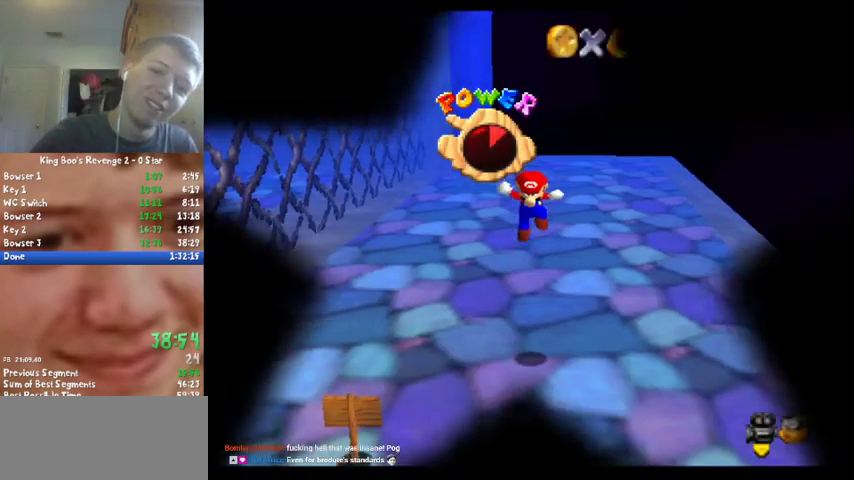
{"buttons": [], "left_stick": "center", "events": []}
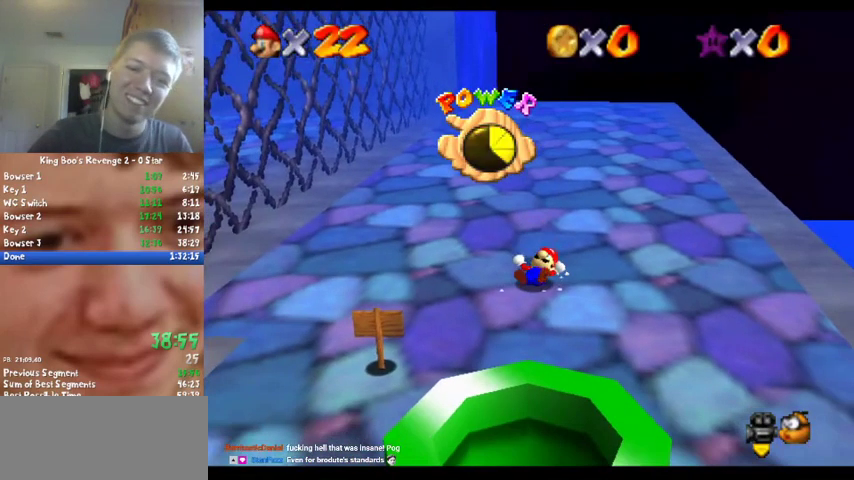
{"buttons": [], "left_stick": "center", "events": []}
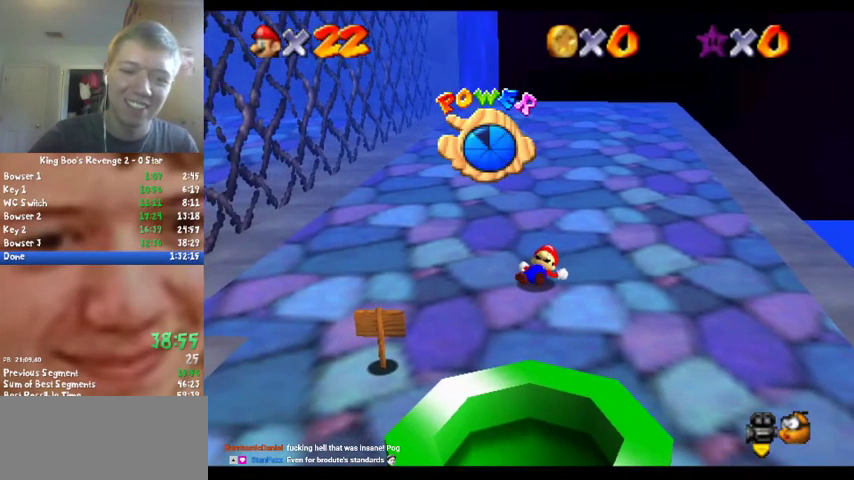
{"buttons": [], "left_stick": "center", "events": []}
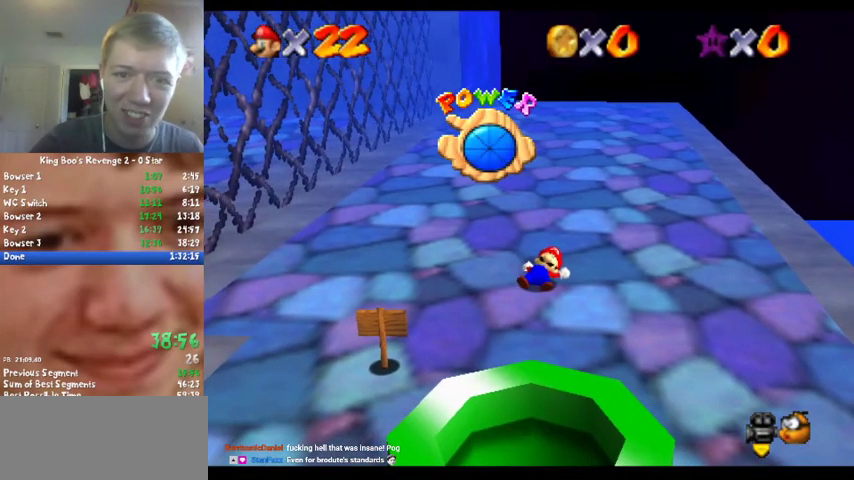
{"buttons": [], "left_stick": "center", "events": []}
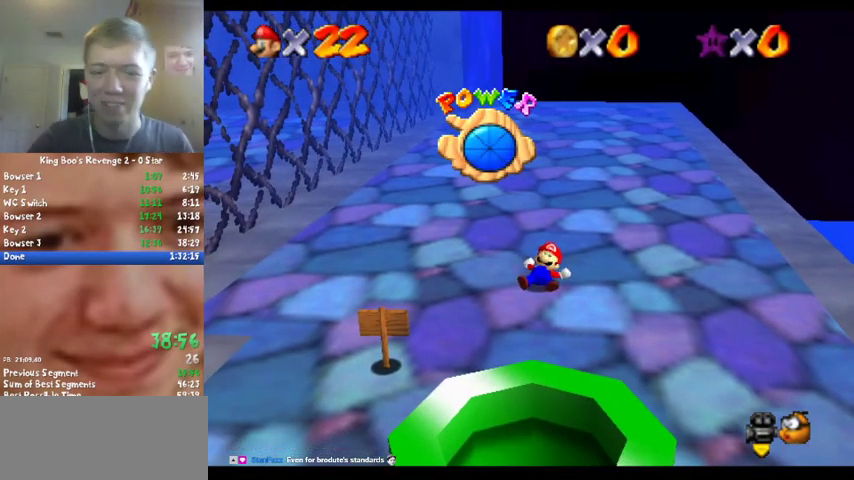
{"buttons": [], "left_stick": "center", "events": []}
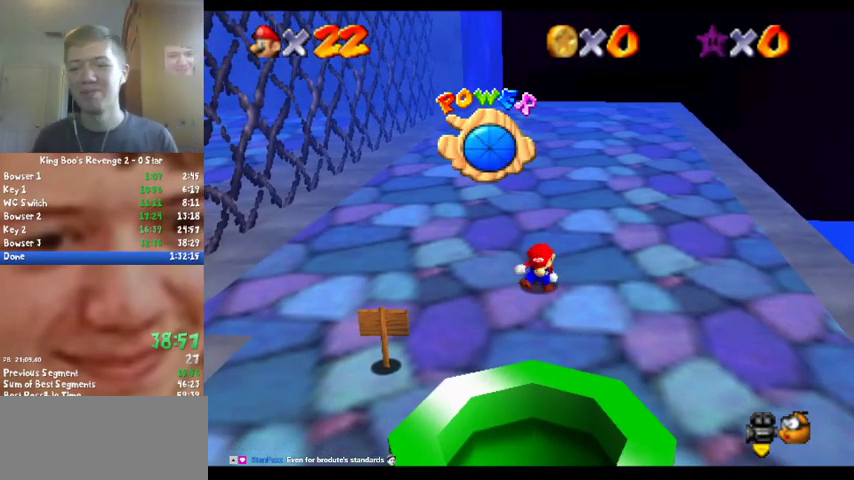
{"buttons": [], "left_stick": "down", "events": [[300, "left_stick", "down-left"], [367, "left_stick", "down"]]}
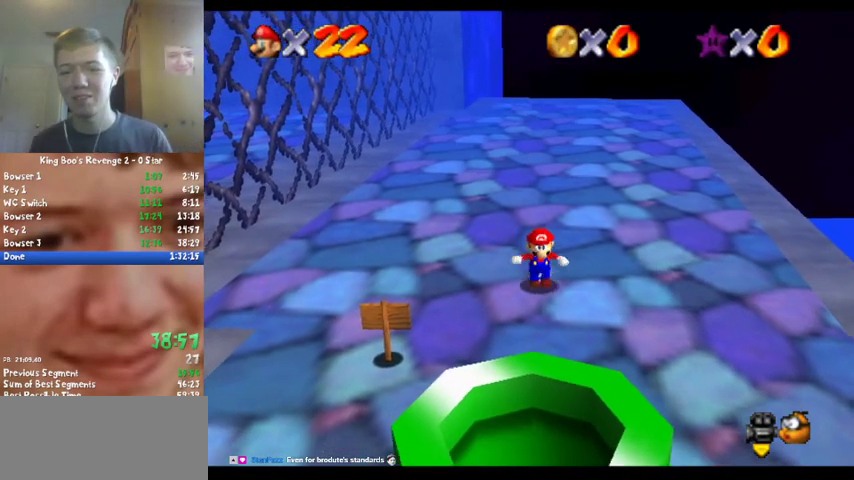
{"buttons": ["A"], "left_stick": "down", "events": [[267, "A", "down"]]}
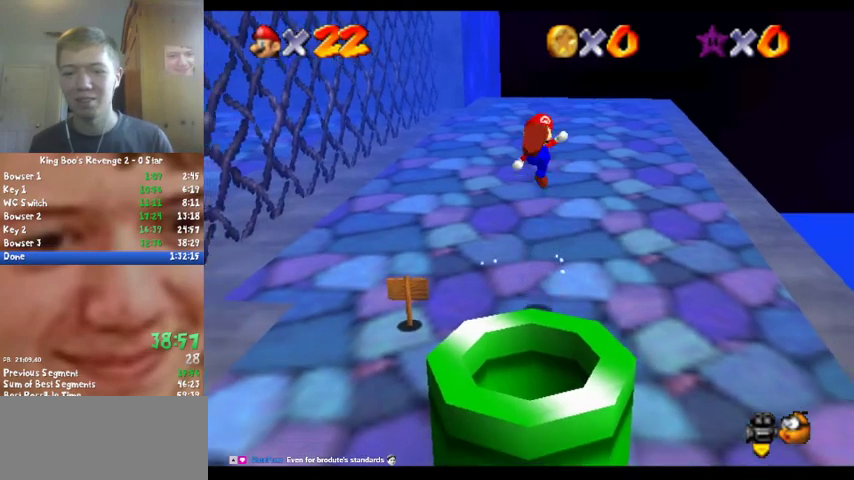
{"buttons": [], "left_stick": "up-right", "events": [[33, "B", "down"], [167, "C_RIGHT", "down"], [233, "A", "up"], [233, "B", "up"], [333, "left_stick", "left"], [400, "left_stick", "center"], [467, "C_RIGHT", "up"], [500, "left_stick", "up-right"]]}
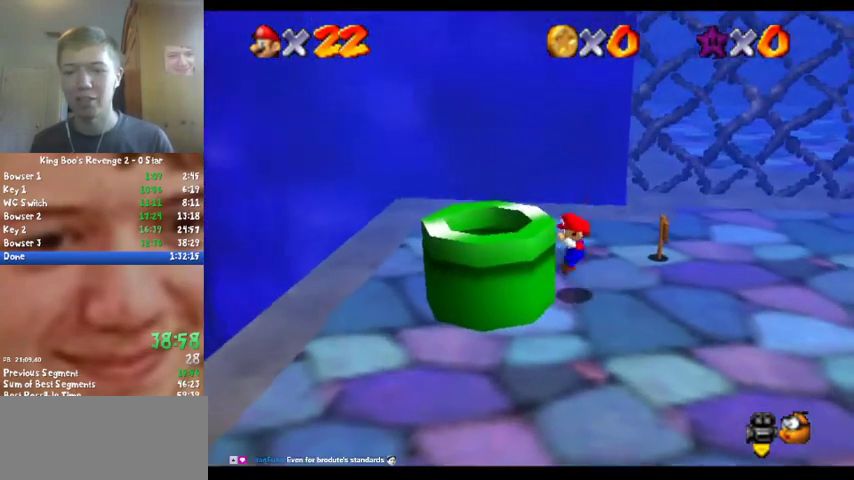
{"buttons": ["A", "B"], "left_stick": "left", "events": [[100, "left_stick", "right"], [167, "left_stick", "center"], [300, "A", "down"], [367, "left_stick", "left"], [467, "B", "down"]]}
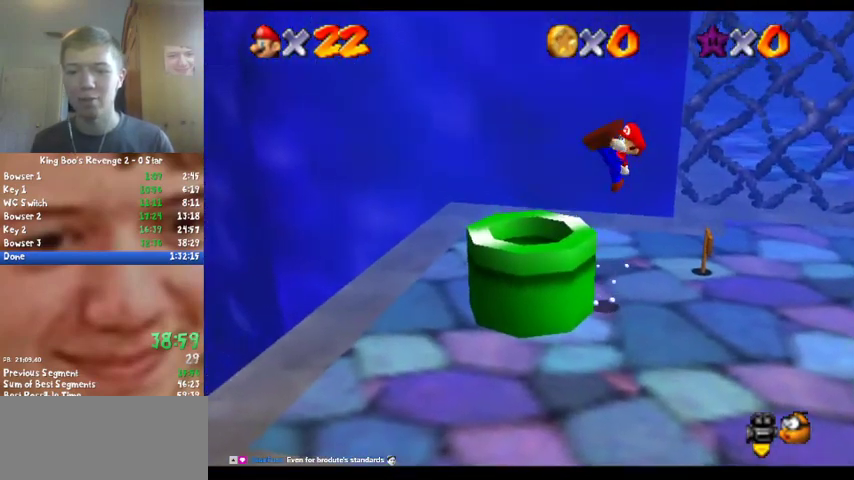
{"buttons": ["B"], "left_stick": "center", "events": [[100, "B", "up"], [133, "A", "up"], [267, "left_stick", "center"], [433, "B", "down"]]}
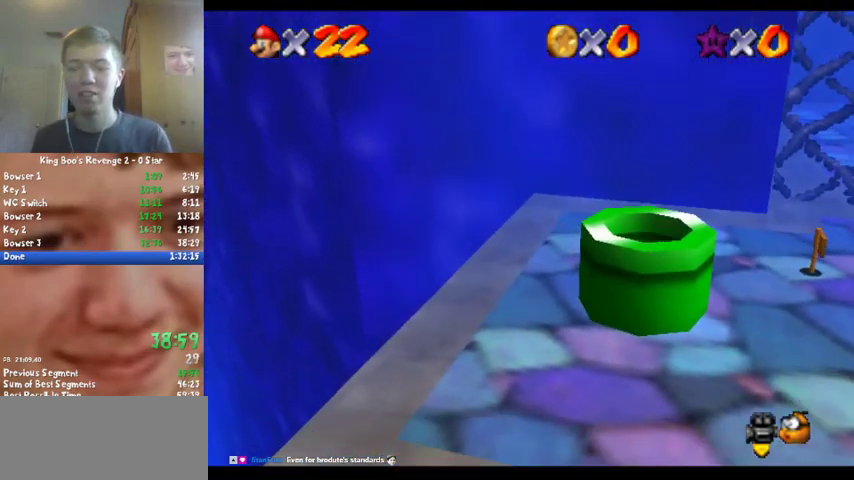
{"buttons": [], "left_stick": "up", "events": [[67, "B", "up"], [333, "left_stick", "down-left"], [400, "left_stick", "left"], [500, "left_stick", "up"]]}
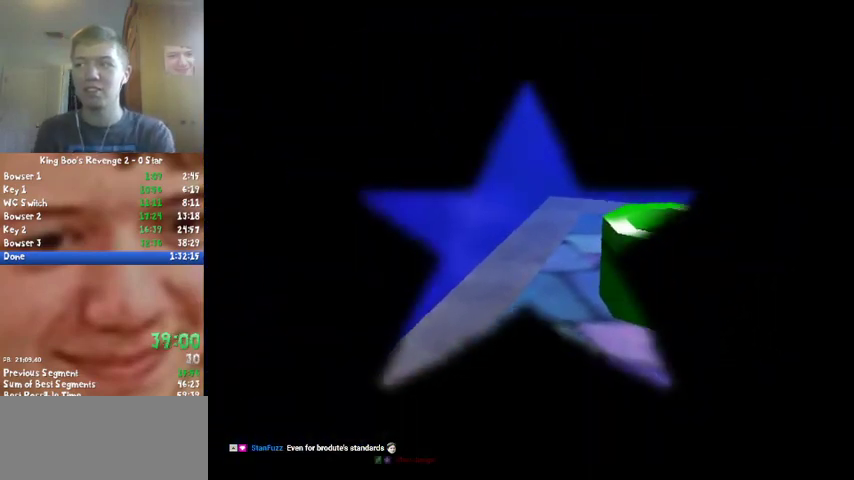
{"buttons": [], "left_stick": "center", "events": [[100, "left_stick", "center"]]}